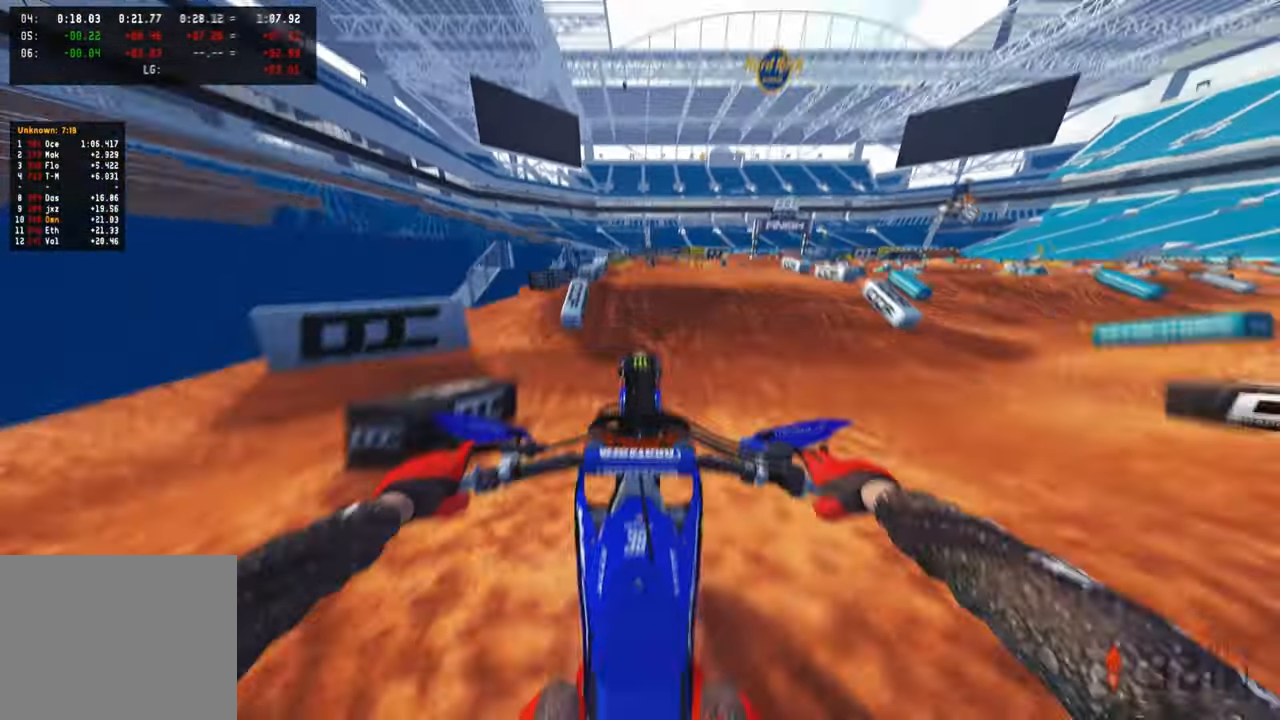
Gameplay with a controller (PlayStation layout); each line is a JSON object with the inputs held at the frame after it. "events" lists button and stick changes between this image and that frame as [ms after this image, input, new state], when the widget could be followed in between.
{"buttons": [], "left_stick": "center", "right_stick": "up", "events": [[67, "R2", "down"], [184, "right_stick", "up"], [317, "R2", "up"], [400, "R3", "down"], [500, "R3", "up"]]}
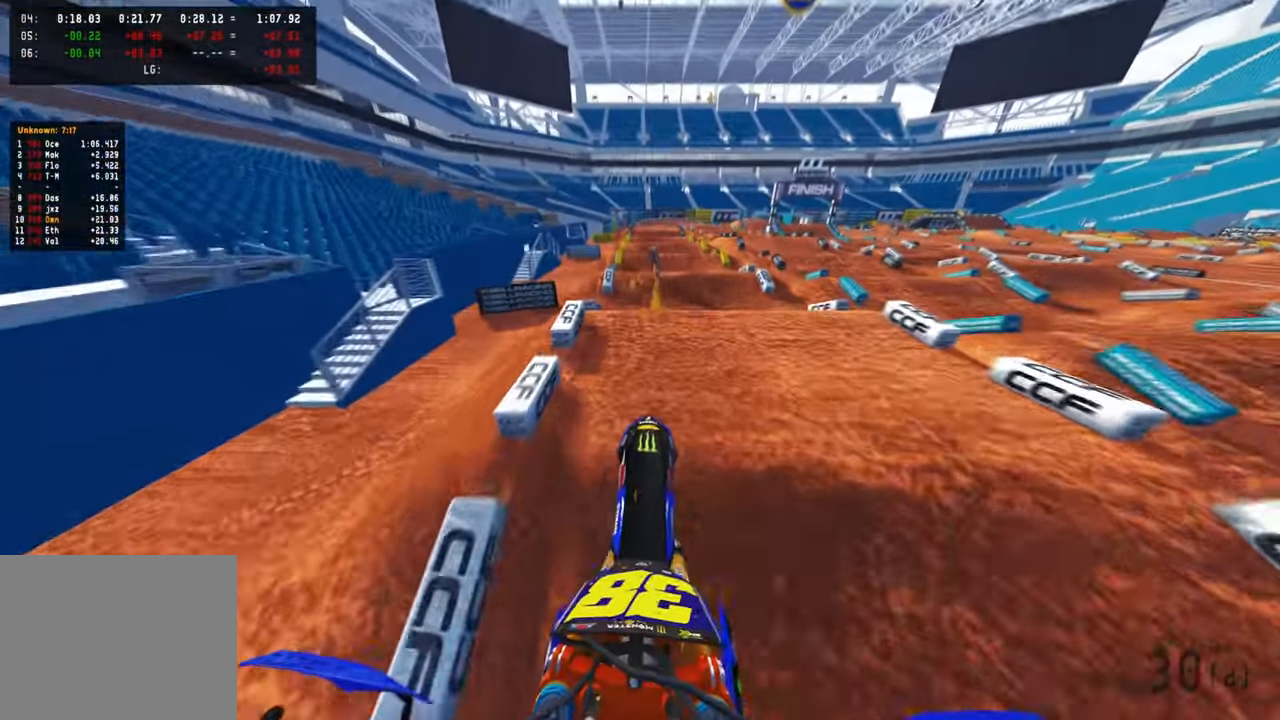
{"buttons": ["R2", "R3"], "left_stick": "center", "right_stick": "down", "events": [[217, "R2", "down"], [217, "right_stick", "center"], [434, "right_stick", "down"], [467, "R3", "down"]]}
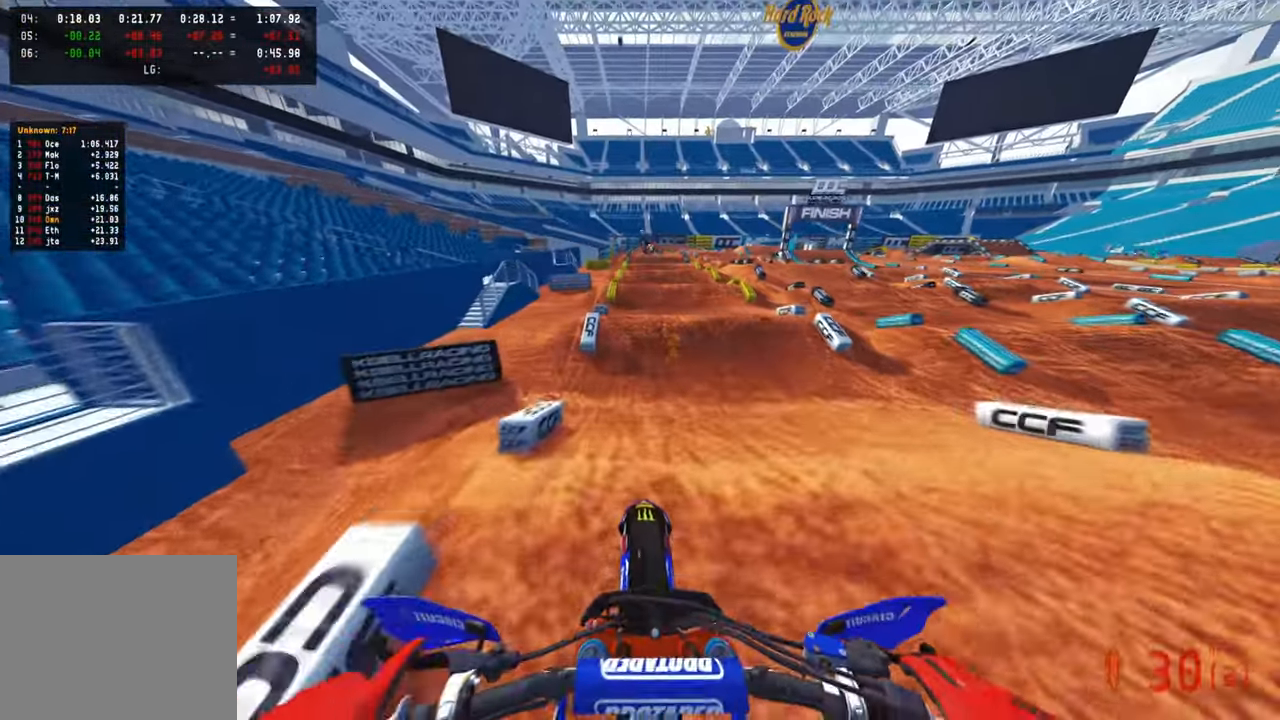
{"buttons": ["R2"], "left_stick": "center", "right_stick": "center", "events": [[84, "R3", "up"], [317, "right_stick", "center"]]}
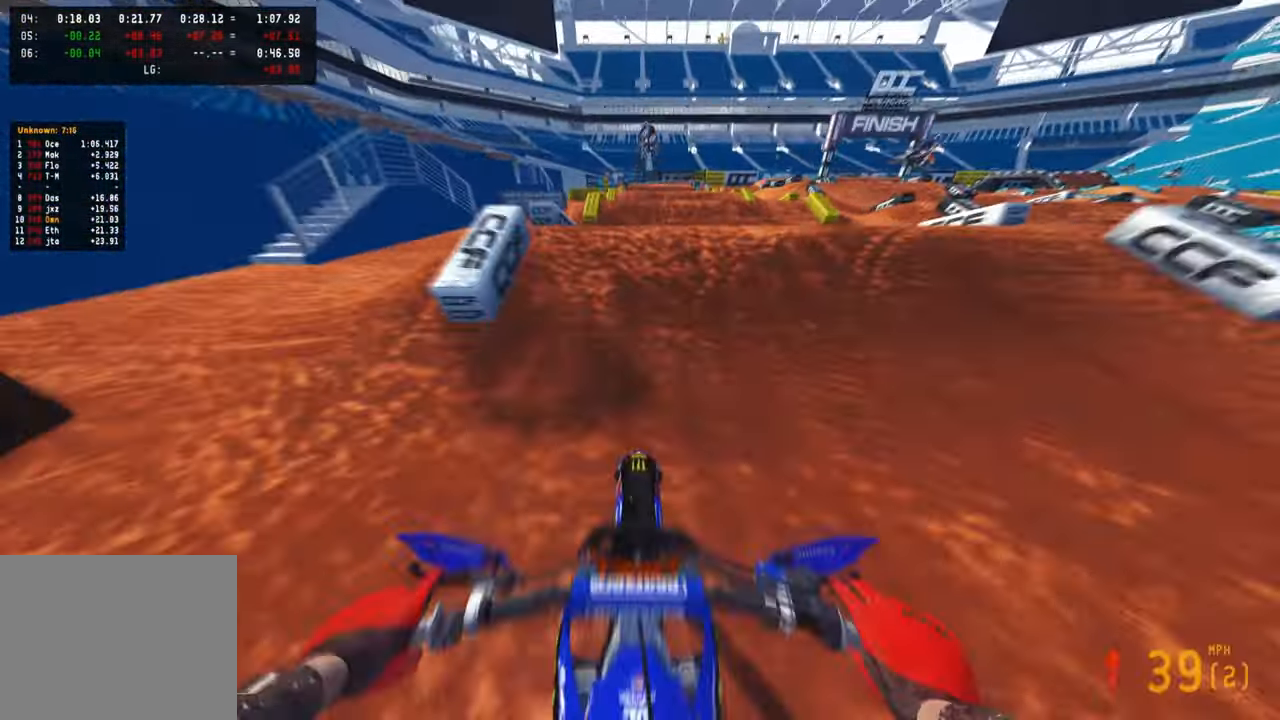
{"buttons": ["R2"], "left_stick": "center", "right_stick": "up", "events": [[34, "right_stick", "up"], [217, "R3", "down"], [334, "R3", "up"]]}
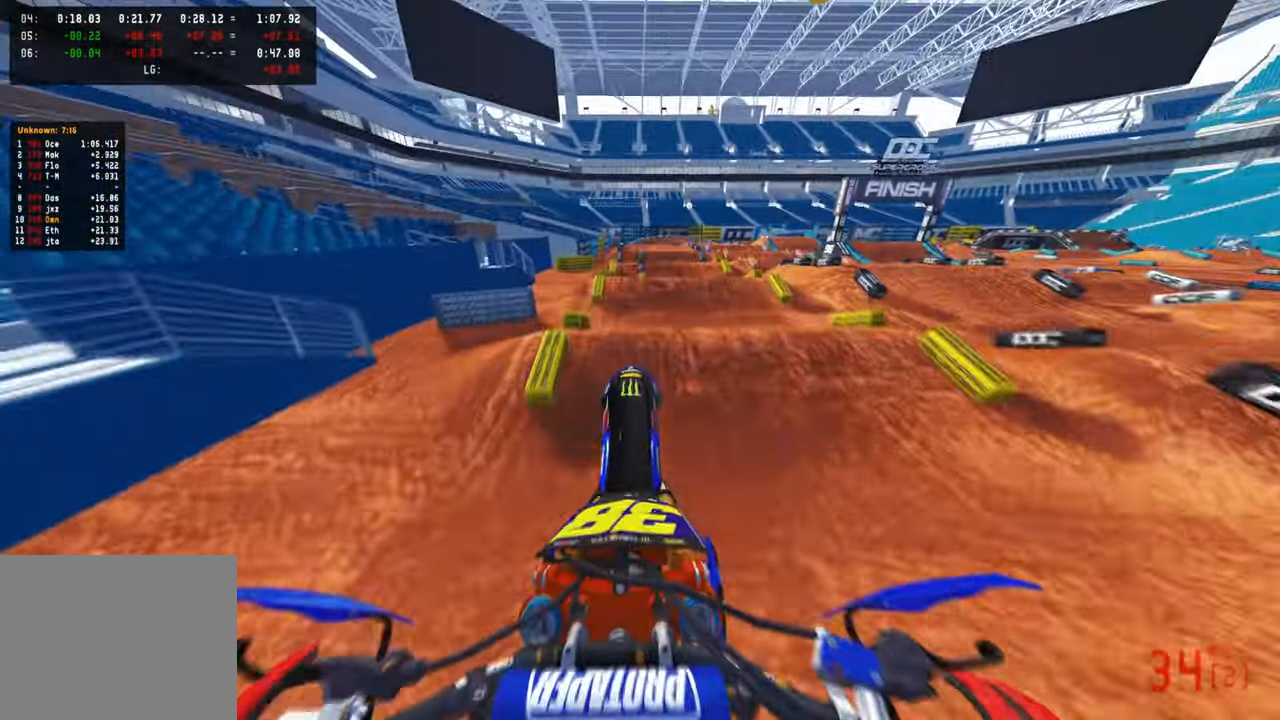
{"buttons": [], "left_stick": "left", "right_stick": "up", "events": [[84, "R2", "up"], [267, "left_stick", "left"]]}
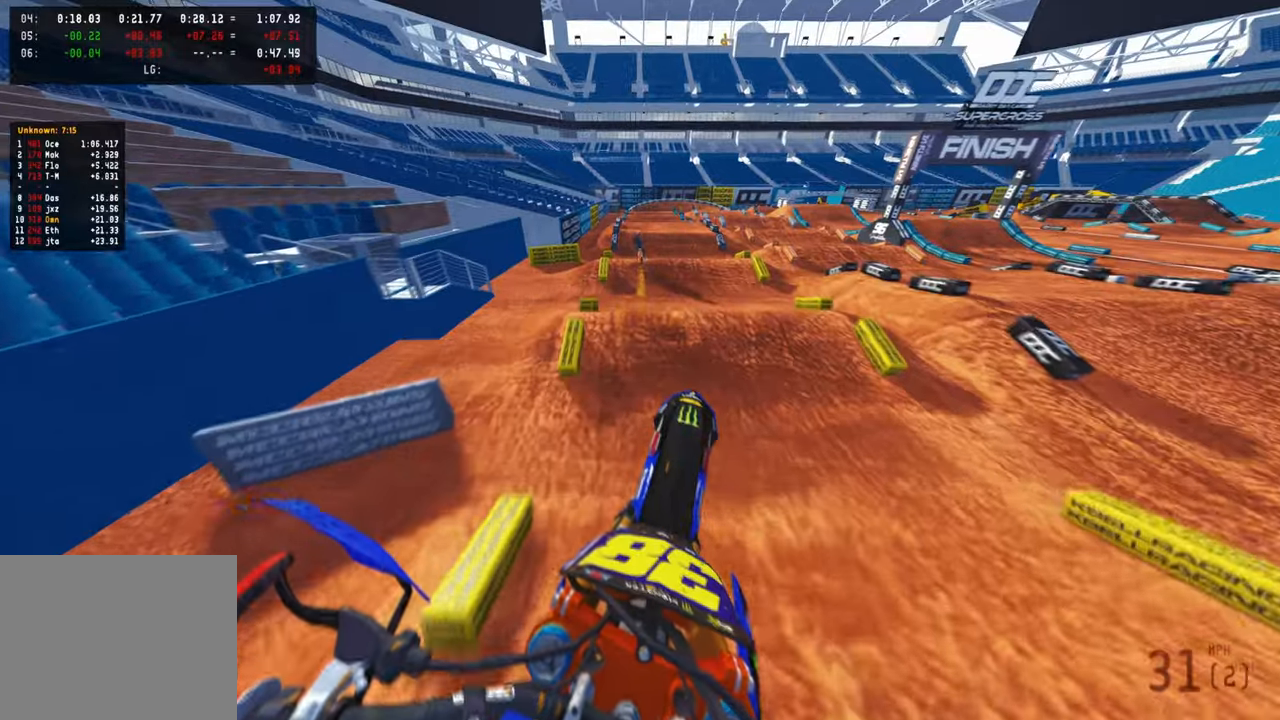
{"buttons": ["R2"], "left_stick": "center", "right_stick": "center", "events": [[17, "R2", "down"], [100, "right_stick", "center"], [150, "left_stick", "center"], [317, "R3", "down"], [417, "R3", "up"]]}
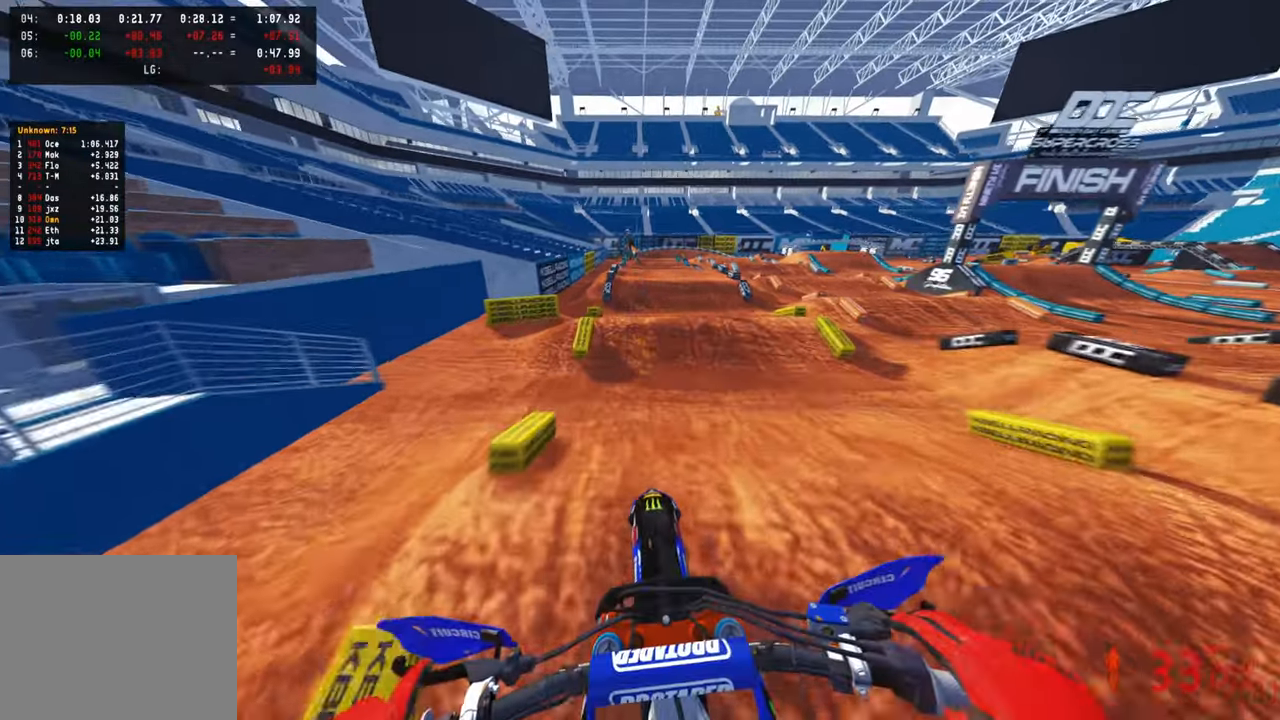
{"buttons": ["R2"], "left_stick": "center", "right_stick": "center", "events": [[117, "right_stick", "down-left"], [284, "right_stick", "center"]]}
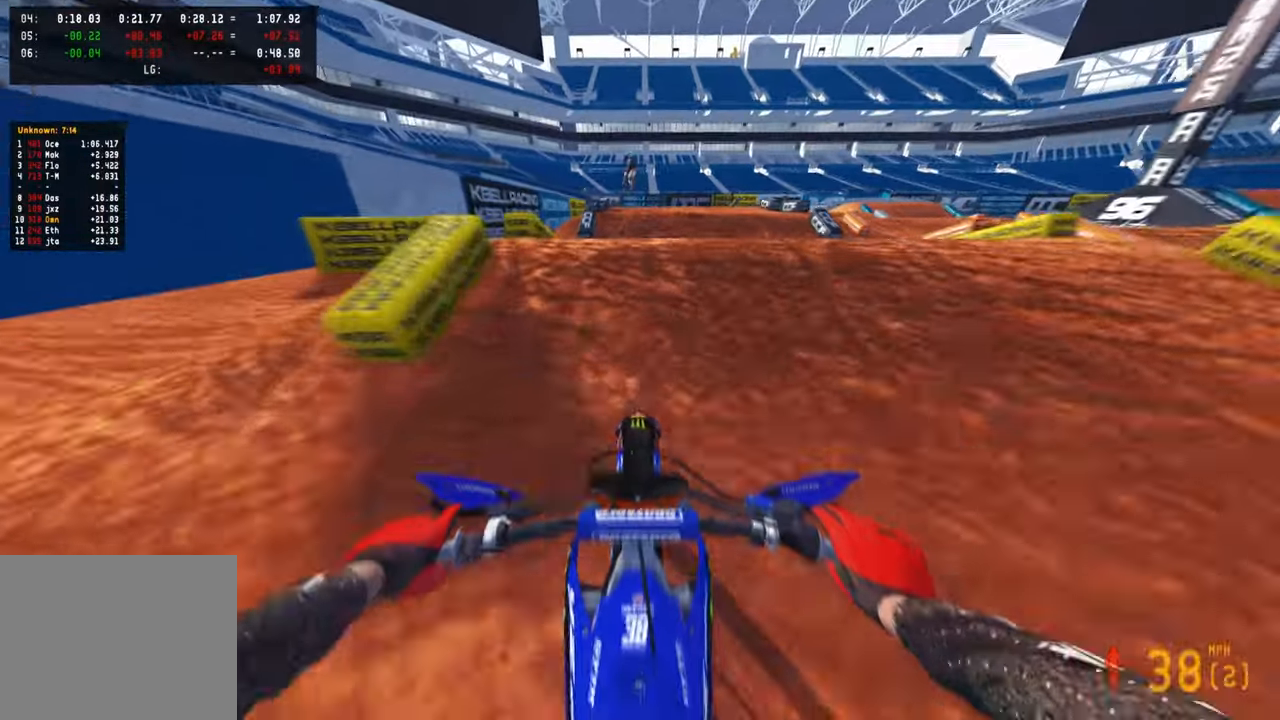
{"buttons": ["R2"], "left_stick": "up-left", "right_stick": "up", "events": [[134, "R2", "up"], [367, "R2", "down"], [417, "left_stick", "up-left"], [417, "right_stick", "up"]]}
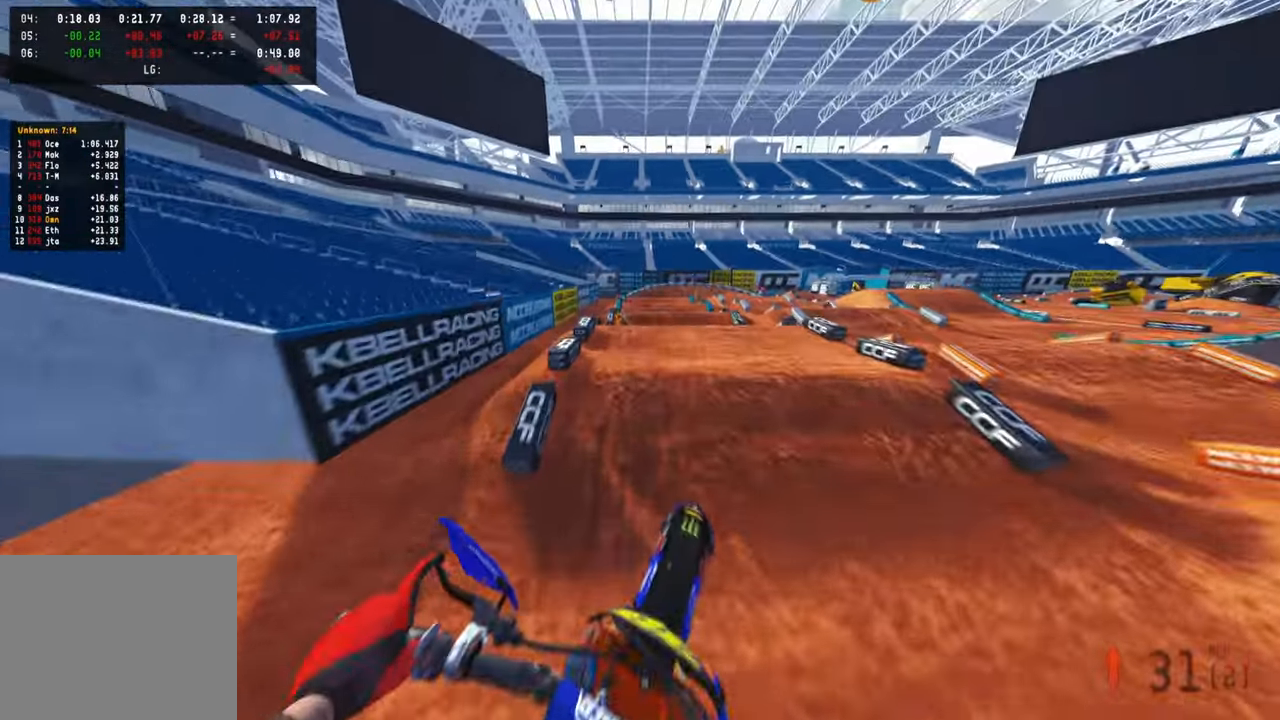
{"buttons": ["R2"], "left_stick": "up-left", "right_stick": "up", "events": [[117, "R3", "down"], [217, "R3", "up"]]}
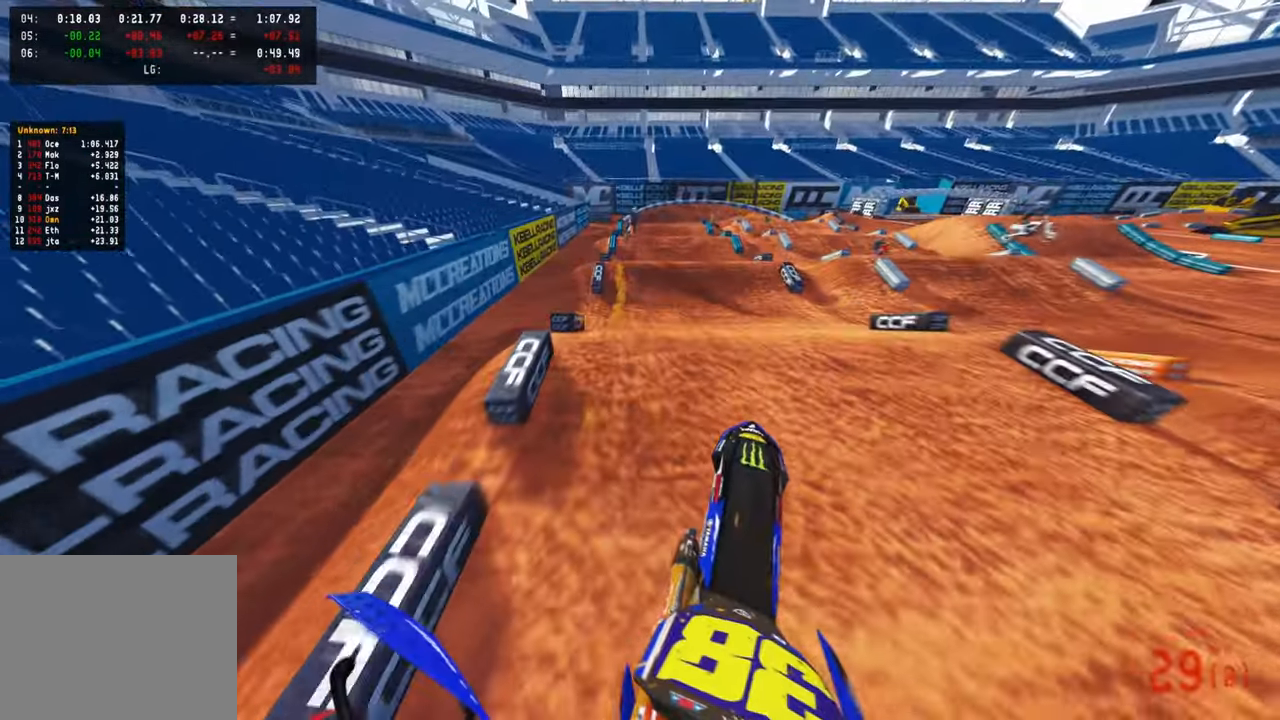
{"buttons": ["R2"], "left_stick": "center", "right_stick": "down", "events": [[100, "right_stick", "center"], [184, "left_stick", "center"], [200, "right_stick", "down"], [350, "R3", "down"], [467, "R3", "up"]]}
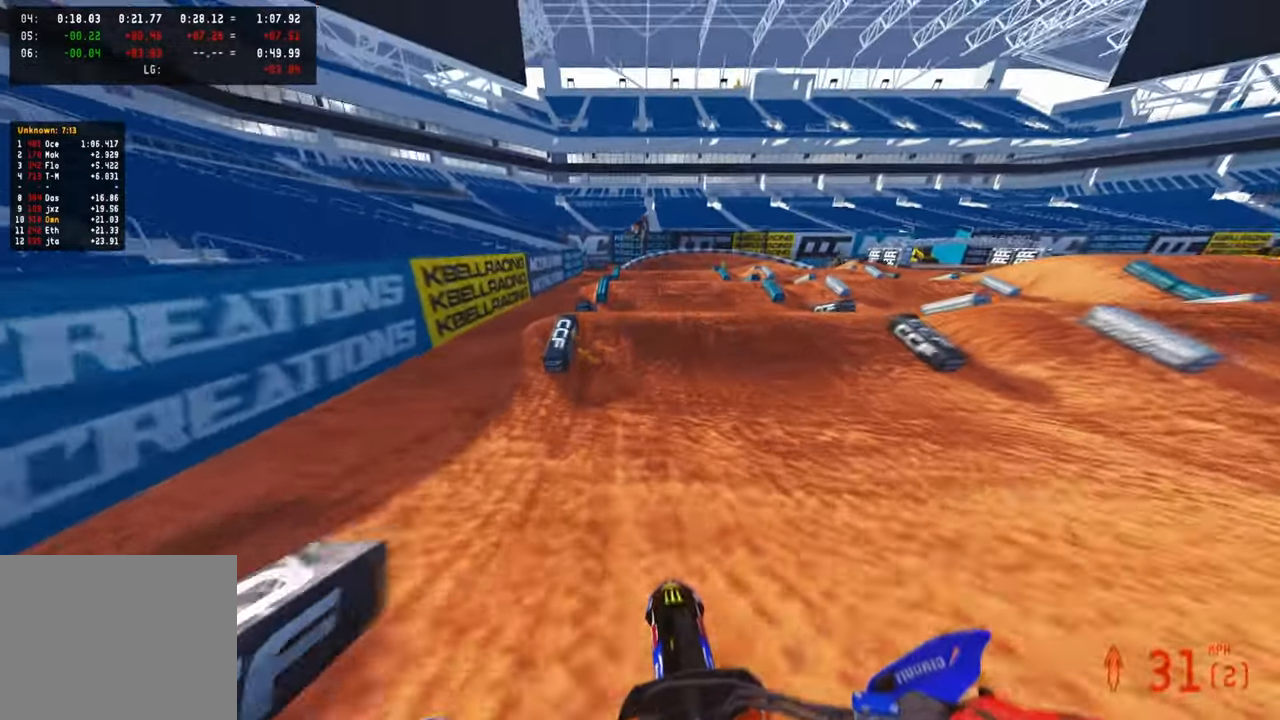
{"buttons": ["R2", "R3"], "left_stick": "center", "right_stick": "up", "events": [[150, "right_stick", "center"], [284, "right_stick", "up-right"], [434, "R3", "down"], [434, "right_stick", "up"]]}
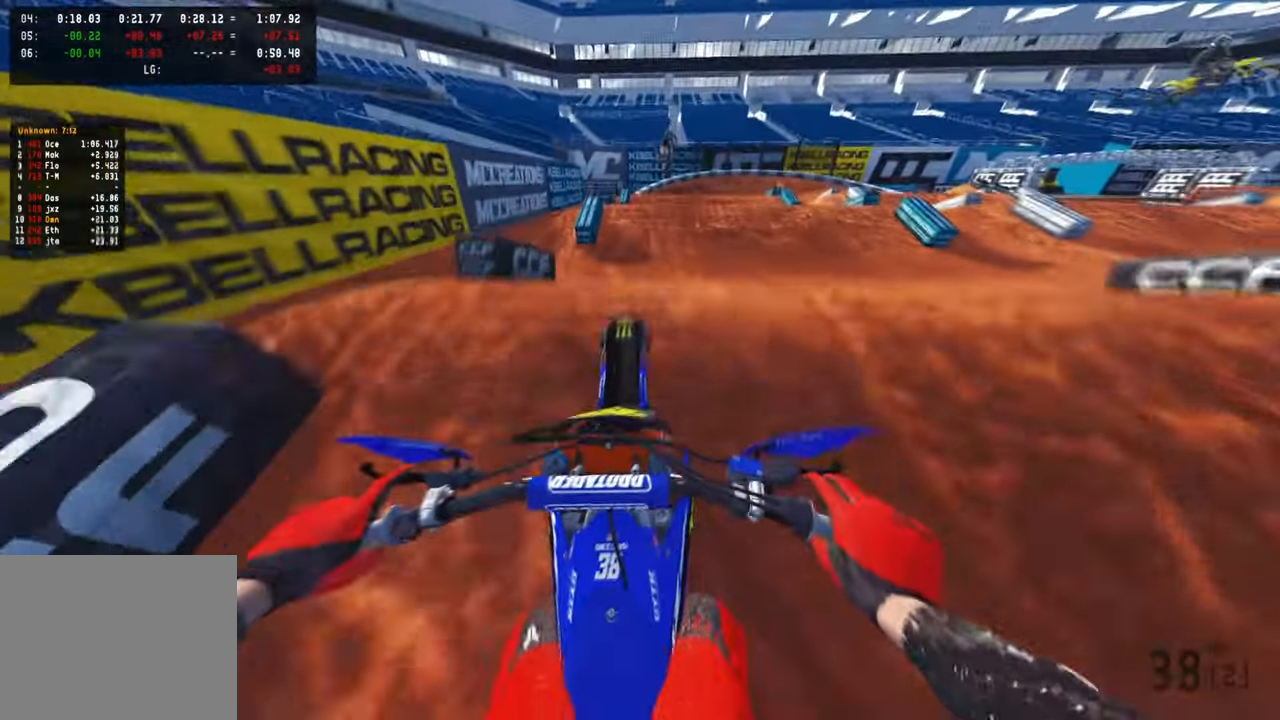
{"buttons": ["R2"], "left_stick": "up", "right_stick": "up", "events": [[34, "R3", "up"], [117, "left_stick", "right"], [134, "R2", "up"], [150, "right_stick", "center"], [234, "R2", "down"], [234, "R3", "down"], [250, "left_stick", "up"], [350, "R3", "up"], [434, "R1", "down"], [450, "right_stick", "up"], [500, "R1", "up"]]}
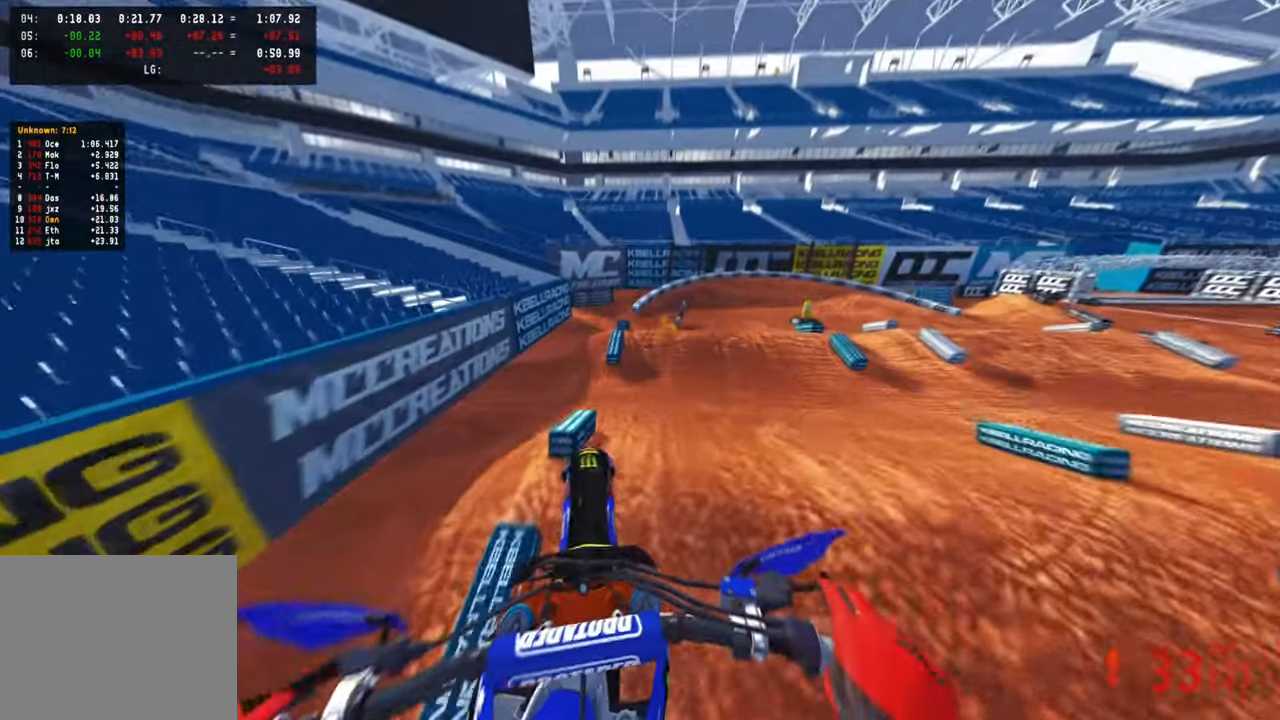
{"buttons": ["R2"], "left_stick": "up-right", "right_stick": "up", "events": [[17, "left_stick", "up-right"]]}
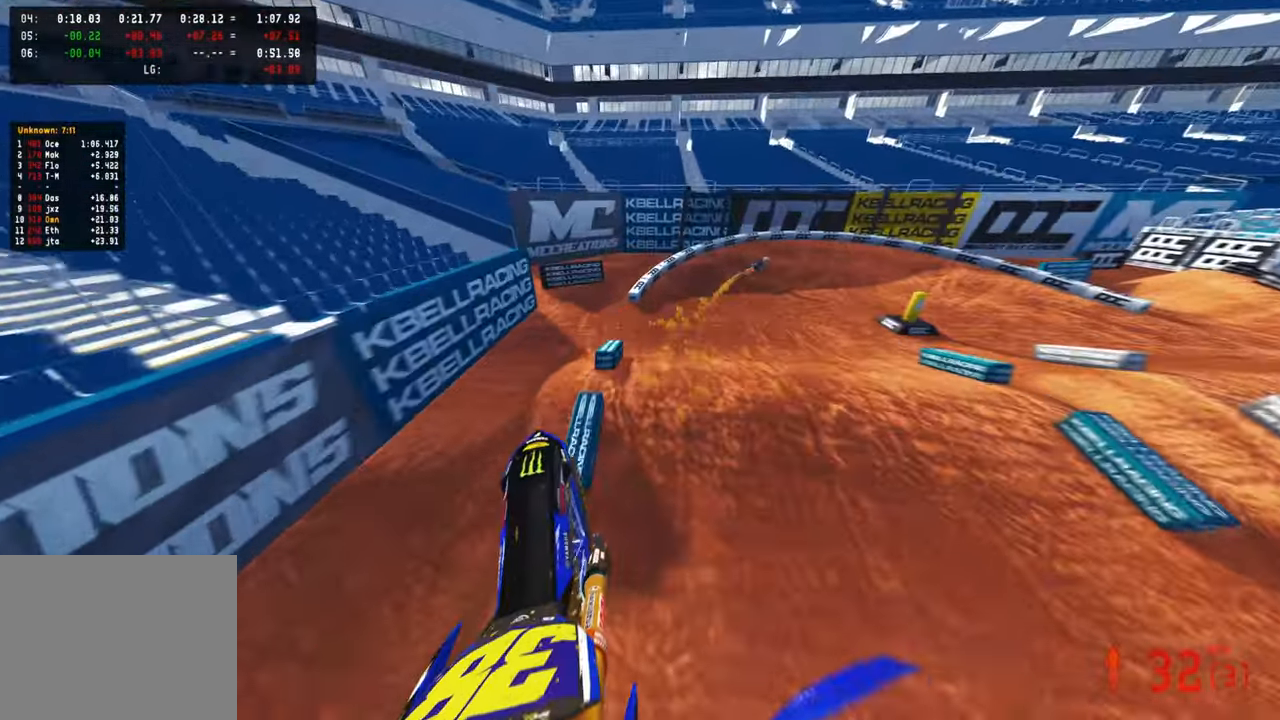
{"buttons": ["R2"], "left_stick": "up-right", "right_stick": "center", "events": [[267, "right_stick", "left"], [350, "right_stick", "down-left"], [484, "right_stick", "center"]]}
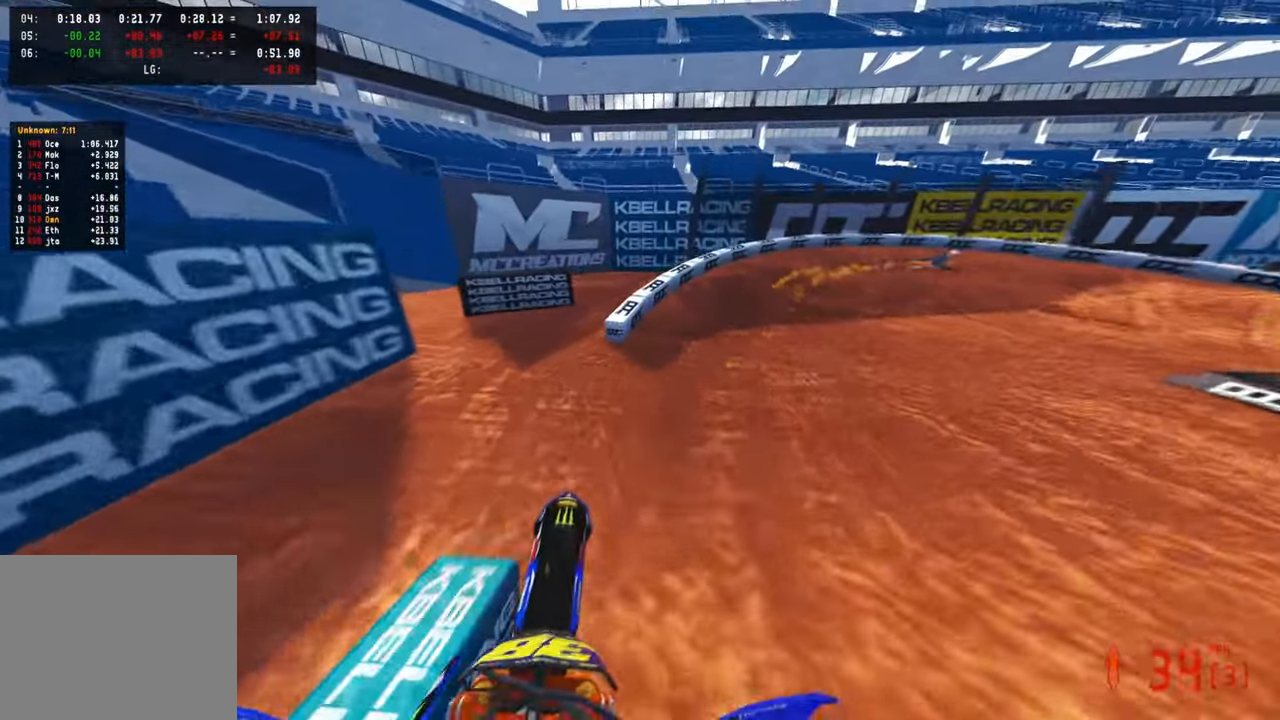
{"buttons": ["R2"], "left_stick": "up-right", "right_stick": "up", "events": [[100, "right_stick", "up"], [200, "R3", "down"], [334, "R3", "up"]]}
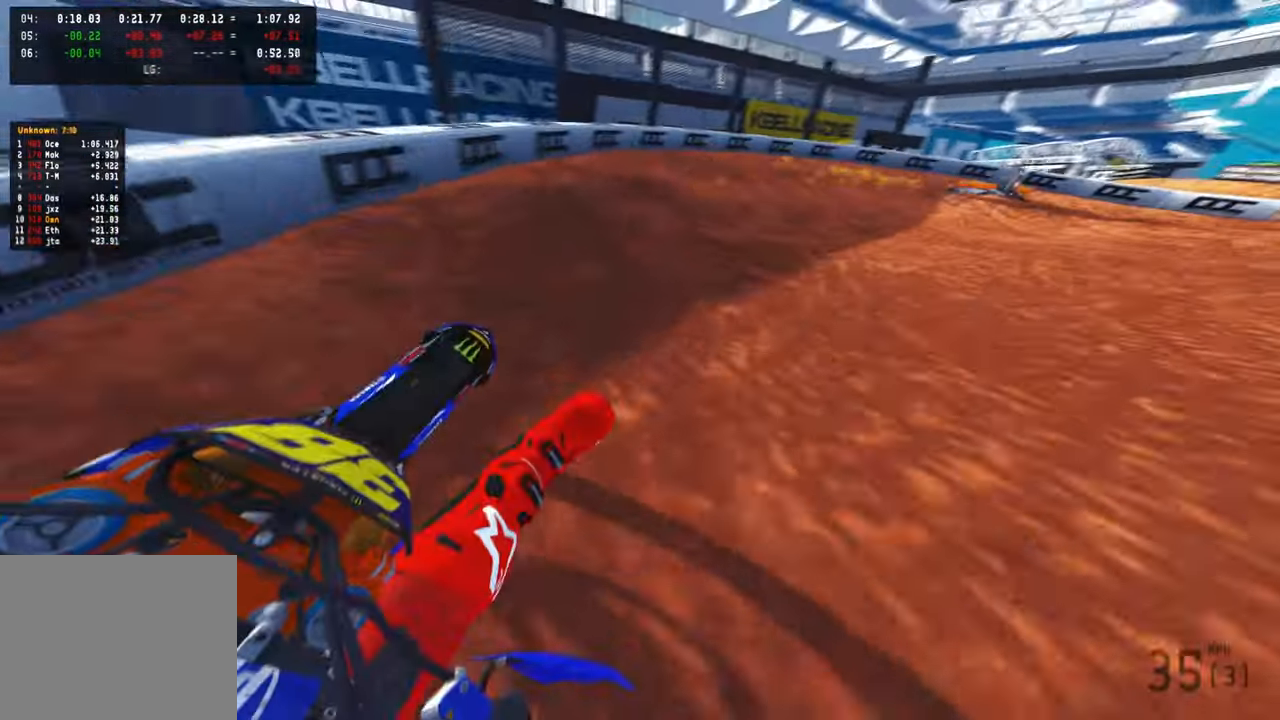
{"buttons": [], "left_stick": "up-right", "right_stick": "up-left", "events": [[417, "R2", "up"], [450, "right_stick", "up-left"]]}
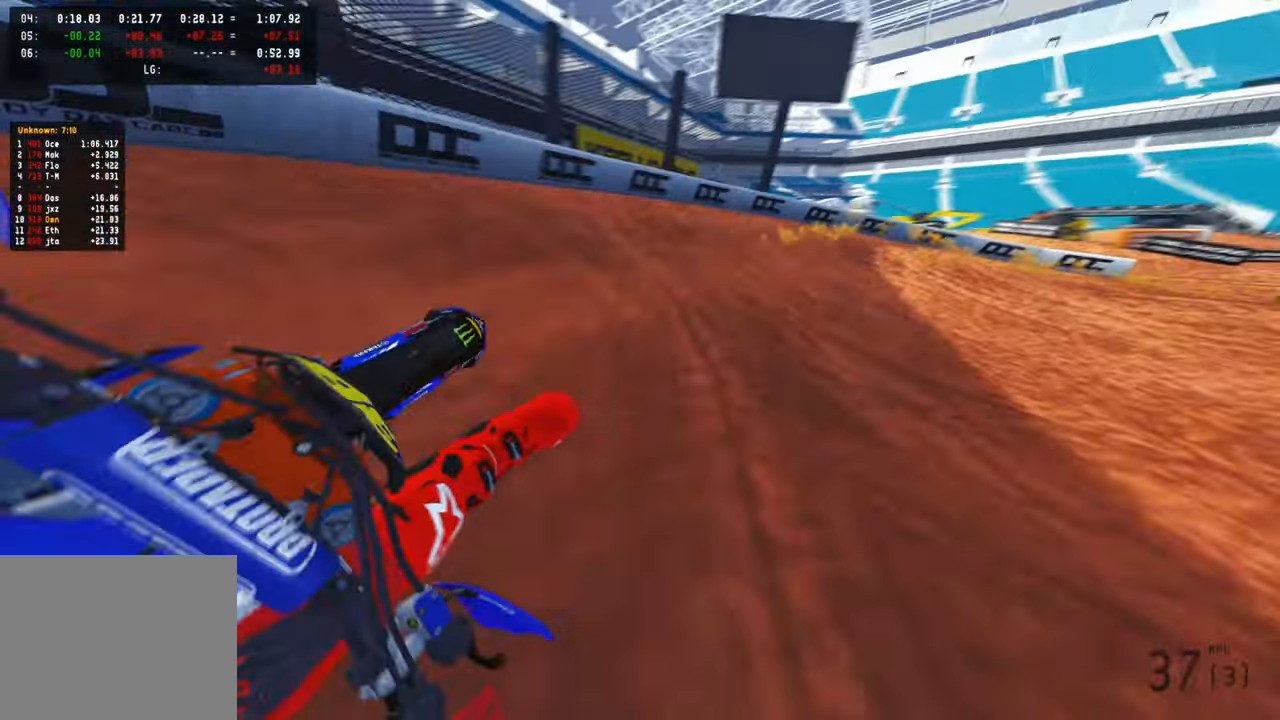
{"buttons": [], "left_stick": "up-right", "right_stick": "up-left", "events": []}
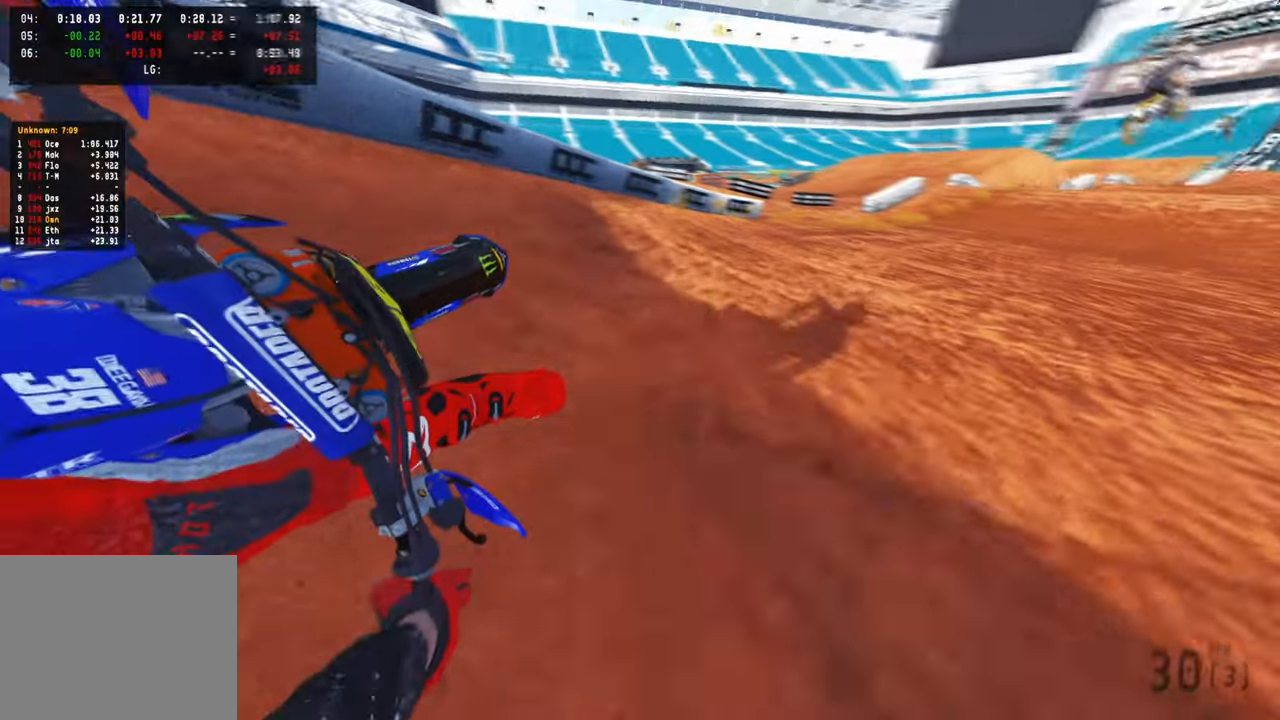
{"buttons": ["R2"], "left_stick": "up-right", "right_stick": "up-left", "events": [[17, "R2", "down"]]}
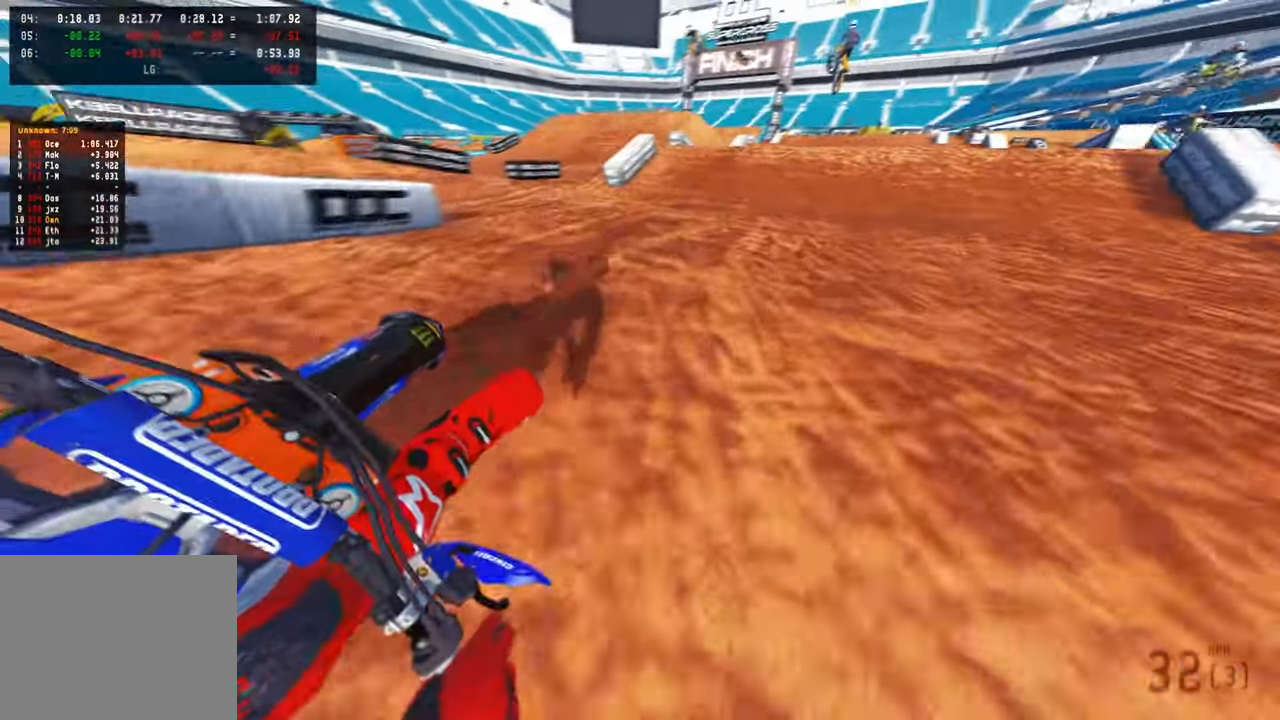
{"buttons": ["R2"], "left_stick": "up", "right_stick": "center", "events": [[100, "right_stick", "center"], [234, "R3", "down"], [250, "left_stick", "up"], [300, "right_stick", "down"], [367, "R3", "up"], [417, "right_stick", "center"]]}
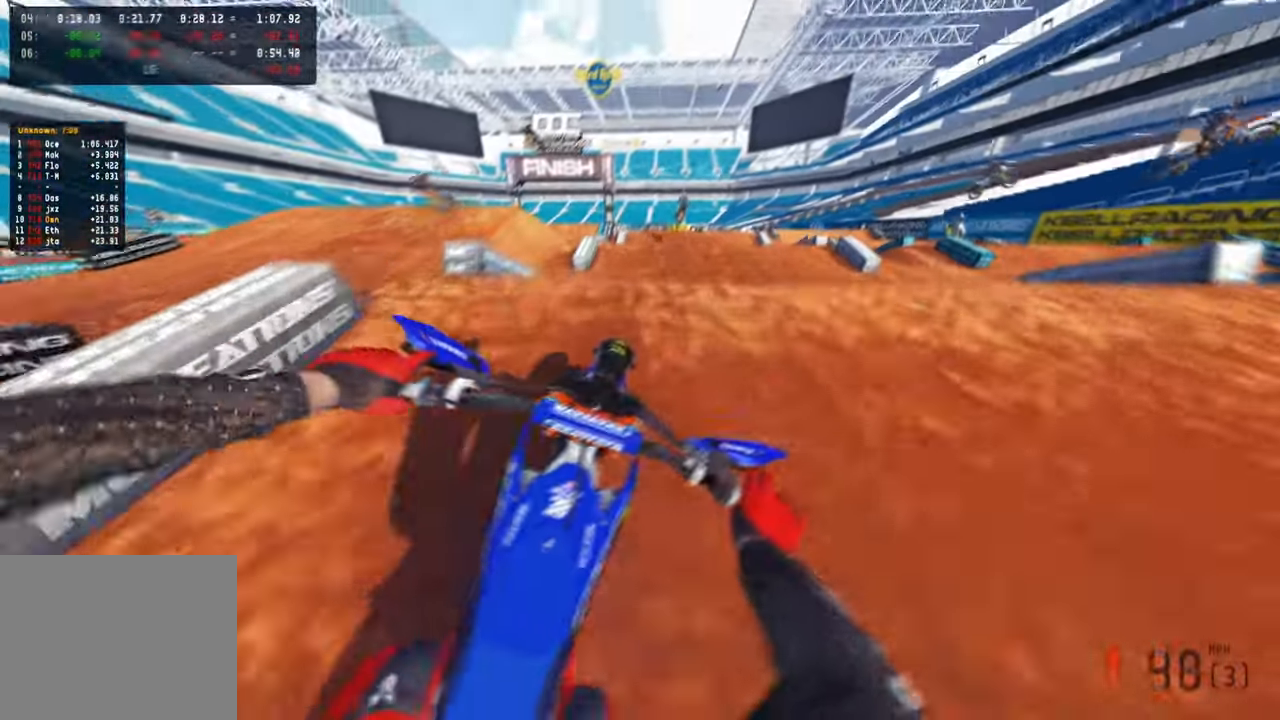
{"buttons": ["R2"], "left_stick": "up", "right_stick": "up", "events": [[17, "right_stick", "up"]]}
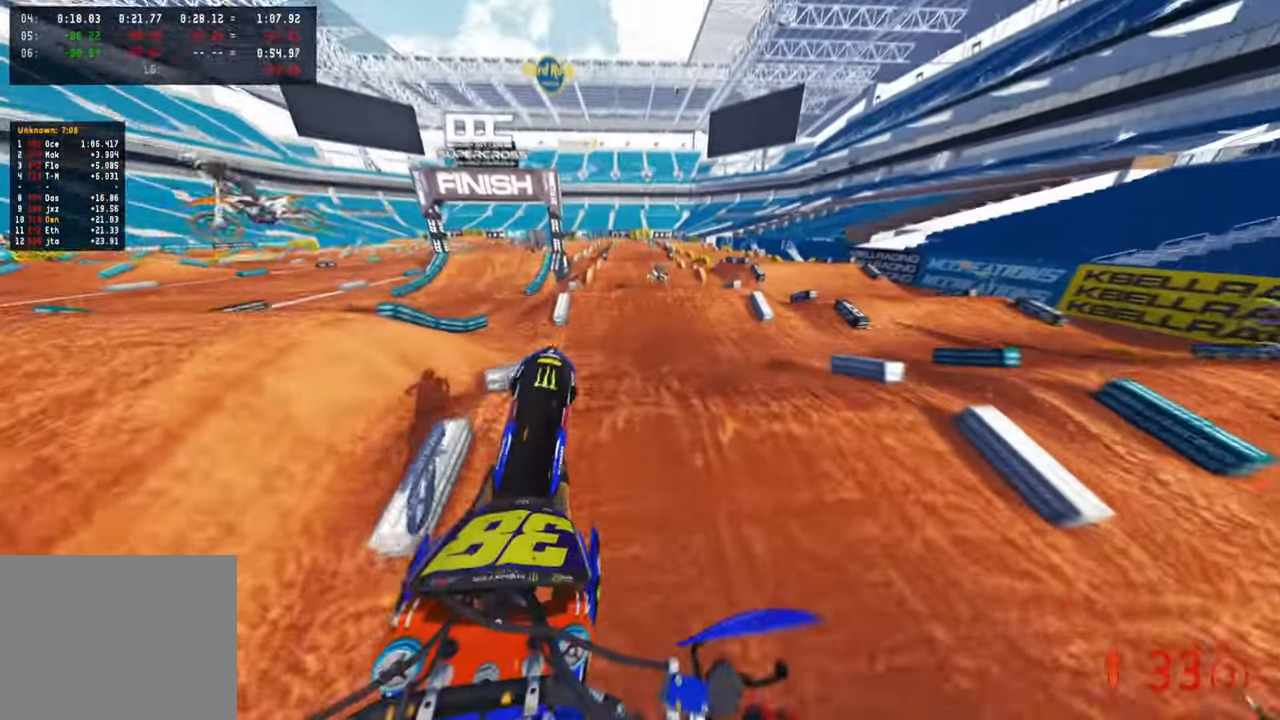
{"buttons": ["R2", "R3"], "left_stick": "up-left", "right_stick": "up", "events": [[150, "left_stick", "up-left"], [484, "R3", "down"]]}
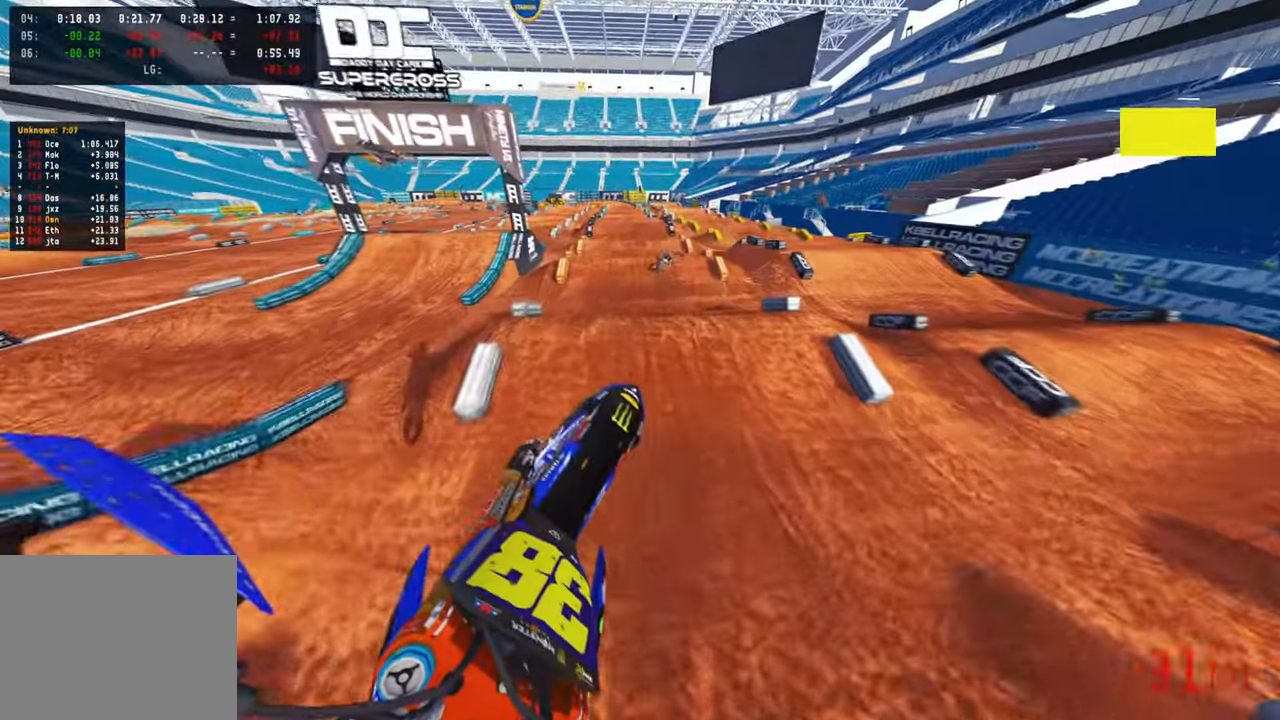
{"buttons": ["R2"], "left_stick": "up-left", "right_stick": "down", "events": [[100, "R3", "up"], [200, "L2", "down"], [200, "R2", "up"], [200, "right_stick", "center"], [217, "L1", "down"], [317, "right_stick", "down"], [350, "L1", "up"], [400, "L2", "up"], [450, "R2", "down"]]}
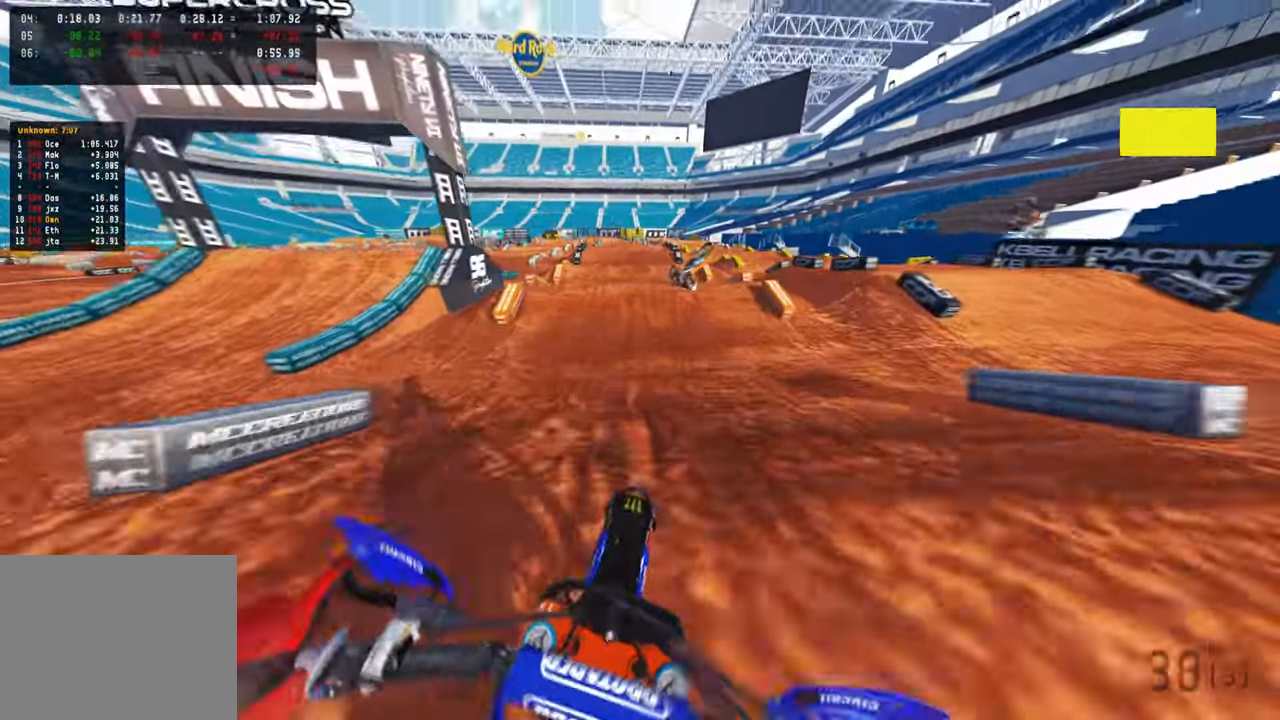
{"buttons": ["R2"], "left_stick": "center", "right_stick": "up", "events": [[34, "left_stick", "up"], [84, "R3", "down"], [150, "R3", "up"], [167, "left_stick", "center"], [200, "right_stick", "center"], [267, "right_stick", "up"]]}
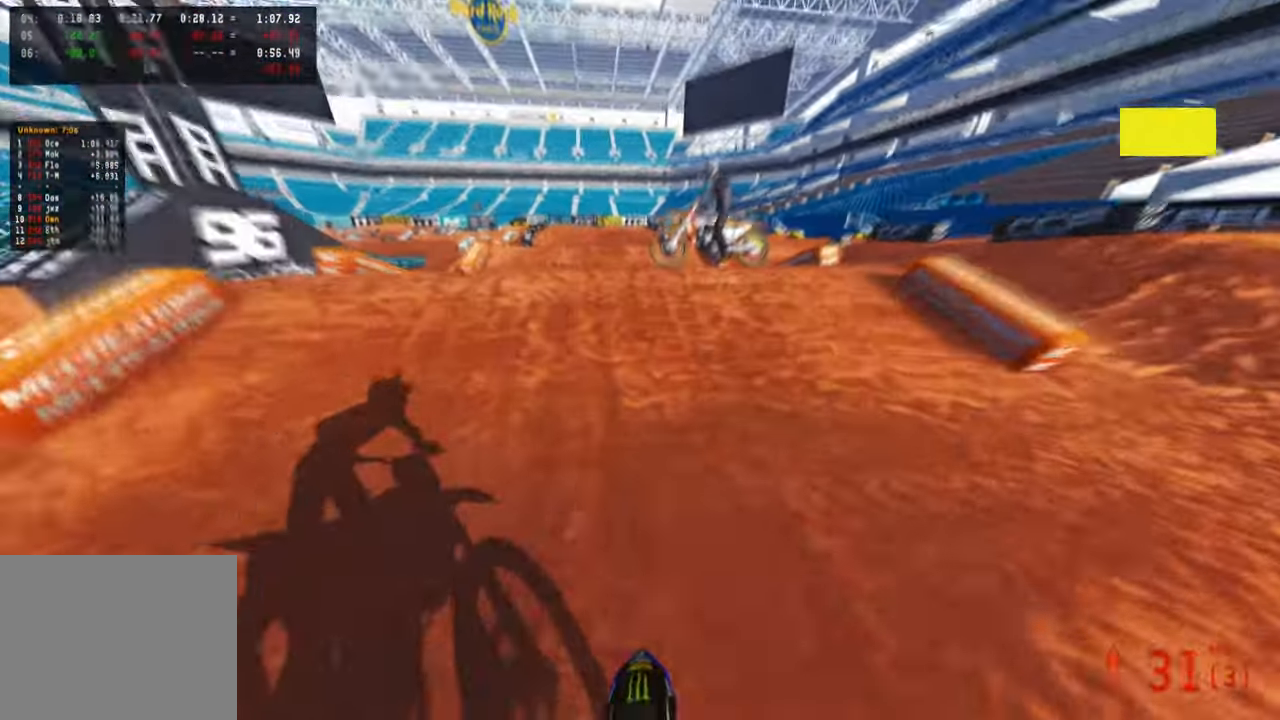
{"buttons": ["R3"], "left_stick": "up-right", "right_stick": "up-right", "events": [[84, "left_stick", "left"], [234, "R3", "down"], [234, "right_stick", "up-right"], [267, "R2", "up"], [284, "left_stick", "center"], [300, "R3", "up"], [417, "left_stick", "up-right"], [434, "R3", "down"]]}
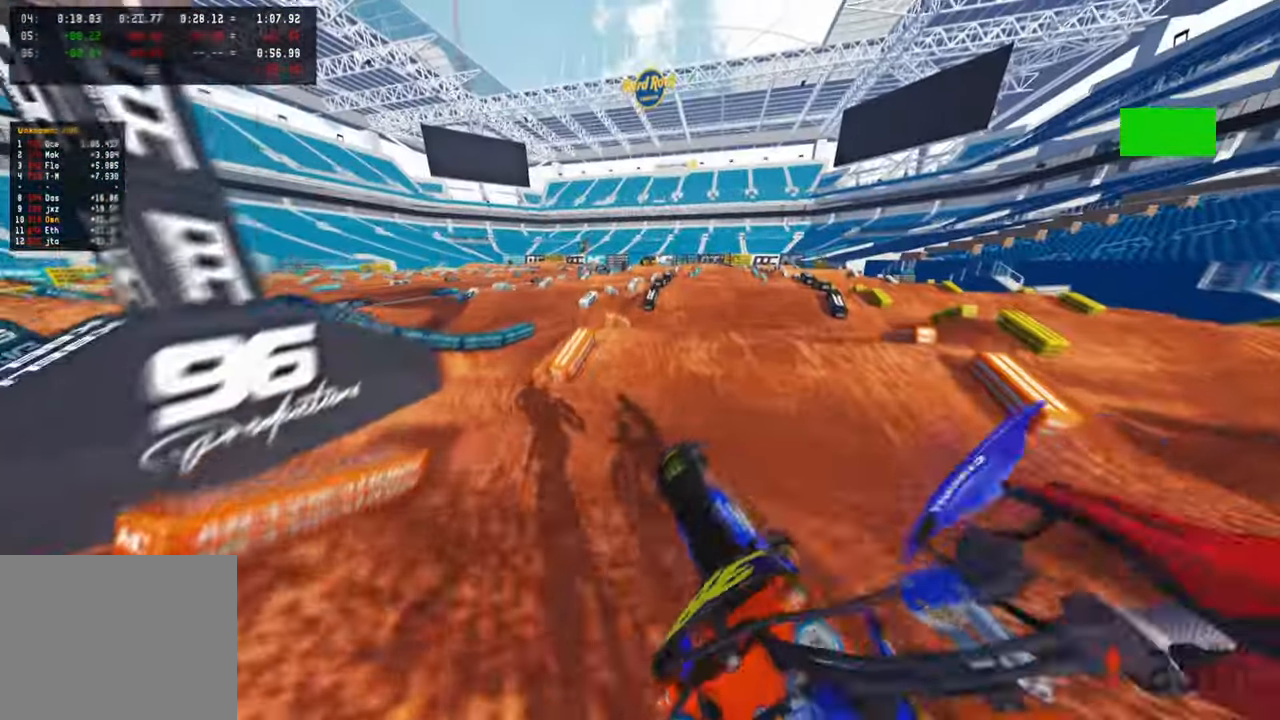
{"buttons": ["R2"], "left_stick": "up-right", "right_stick": "left", "events": [[34, "R3", "up"], [317, "L1", "down"], [400, "R2", "down"], [400, "right_stick", "up-left"], [434, "L1", "up"], [450, "right_stick", "left"]]}
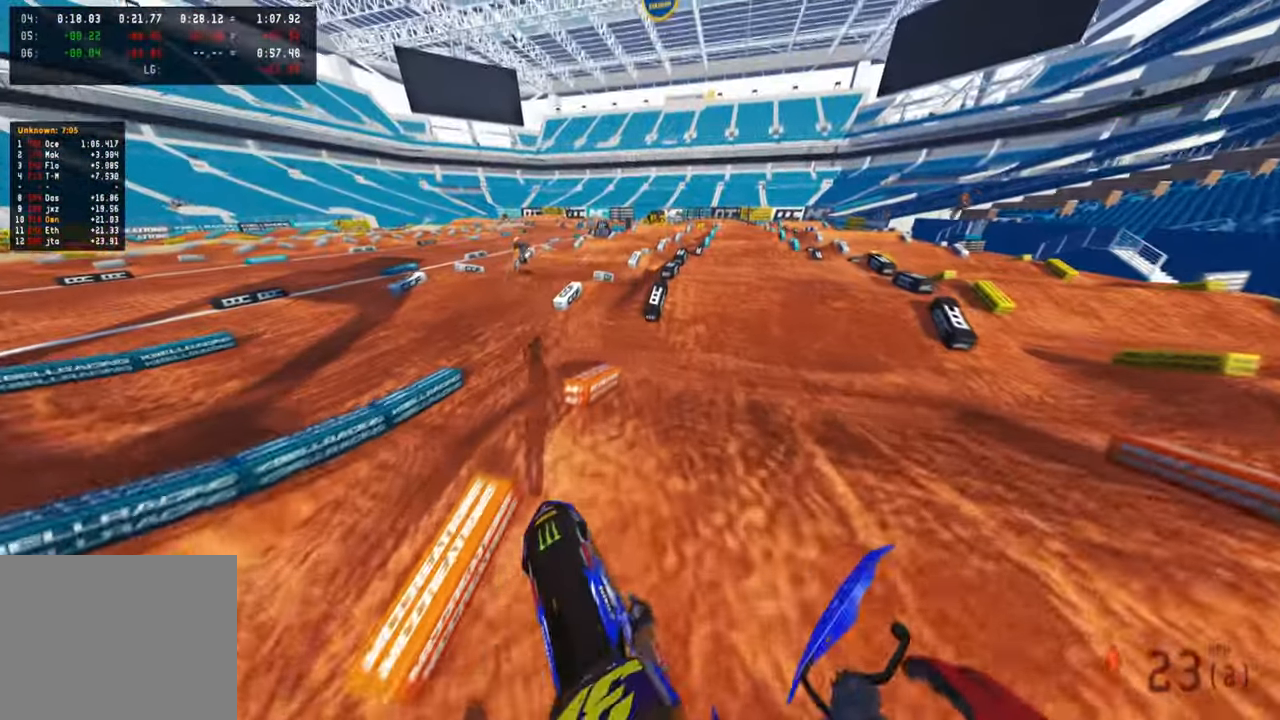
{"buttons": ["R2"], "left_stick": "up-right", "right_stick": "left", "events": [[184, "left_stick", "up"], [300, "left_stick", "up-right"]]}
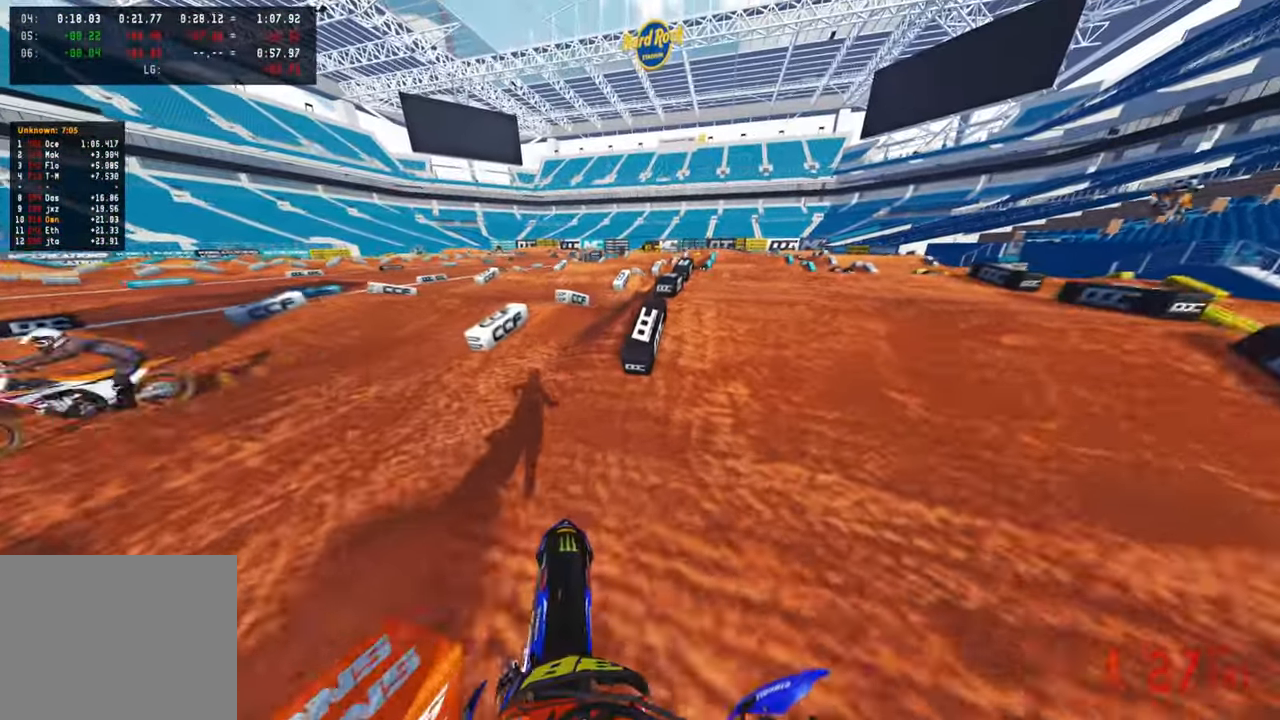
{"buttons": ["R2"], "left_stick": "left", "right_stick": "up", "events": [[100, "left_stick", "center"], [200, "right_stick", "up-left"], [300, "right_stick", "up"], [434, "left_stick", "left"]]}
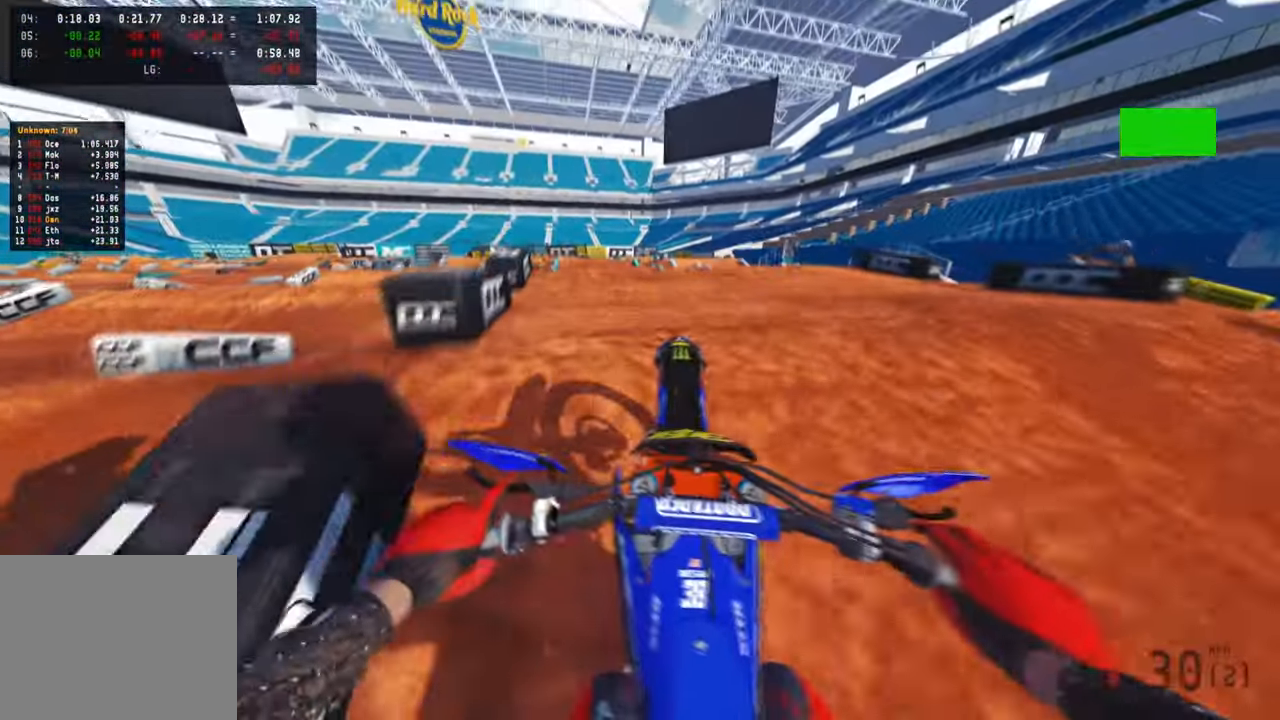
{"buttons": ["R2"], "left_stick": "up", "right_stick": "up", "events": [[17, "left_stick", "center"], [200, "R3", "down"], [234, "left_stick", "up"], [350, "R3", "up"]]}
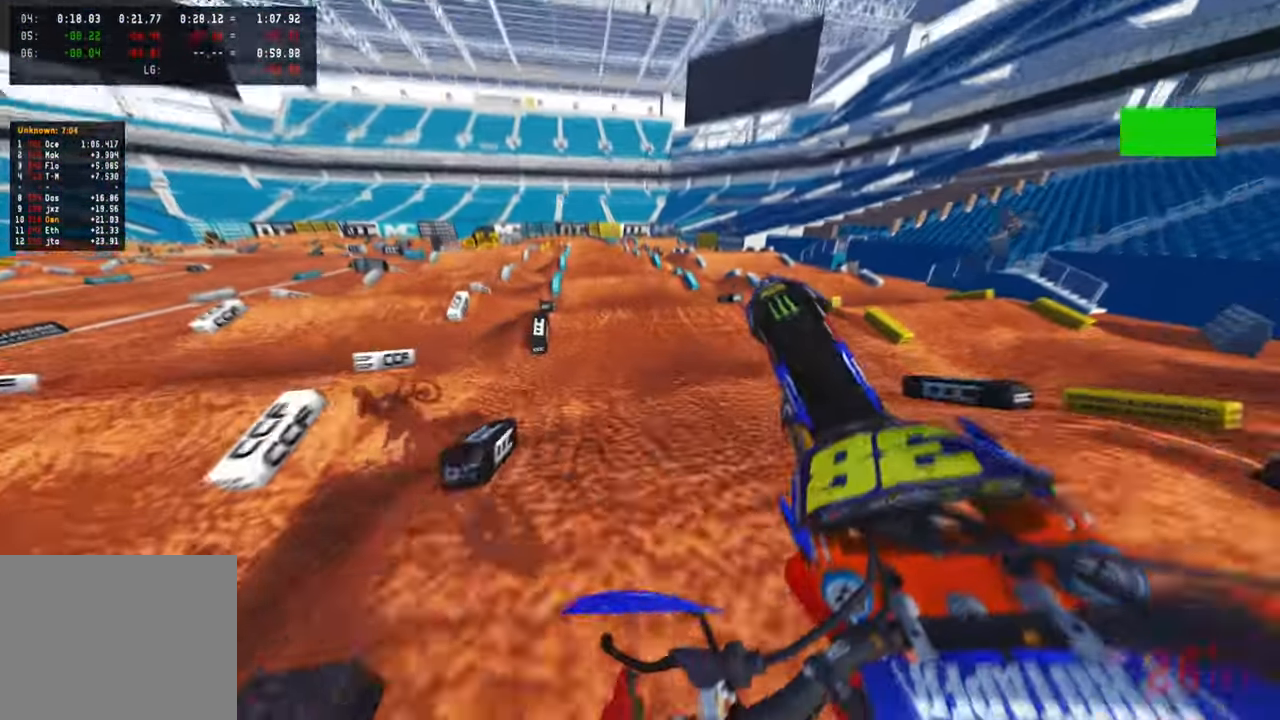
{"buttons": ["R3"], "left_stick": "up", "right_stick": "center", "events": [[267, "right_stick", "up-left"], [317, "R2", "up"], [417, "R3", "down"], [467, "right_stick", "center"]]}
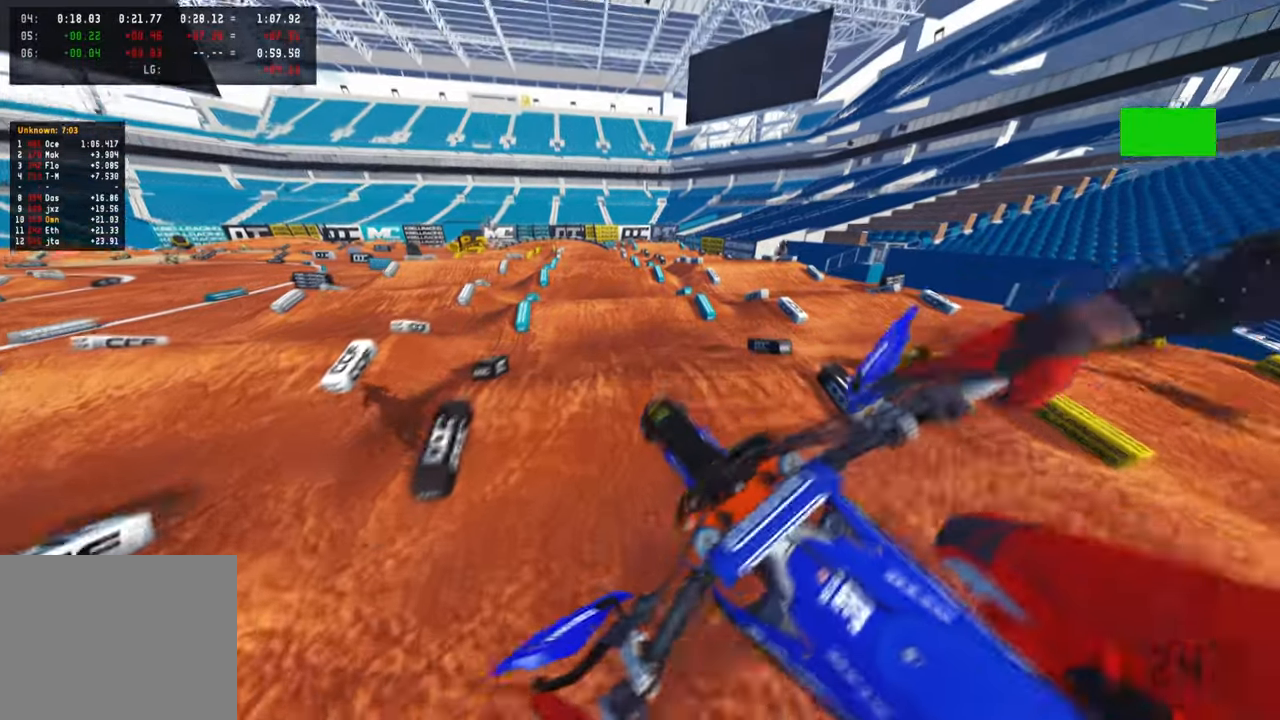
{"buttons": ["R2"], "left_stick": "up", "right_stick": "down", "events": [[34, "R3", "up"], [400, "right_stick", "down"], [484, "R2", "down"]]}